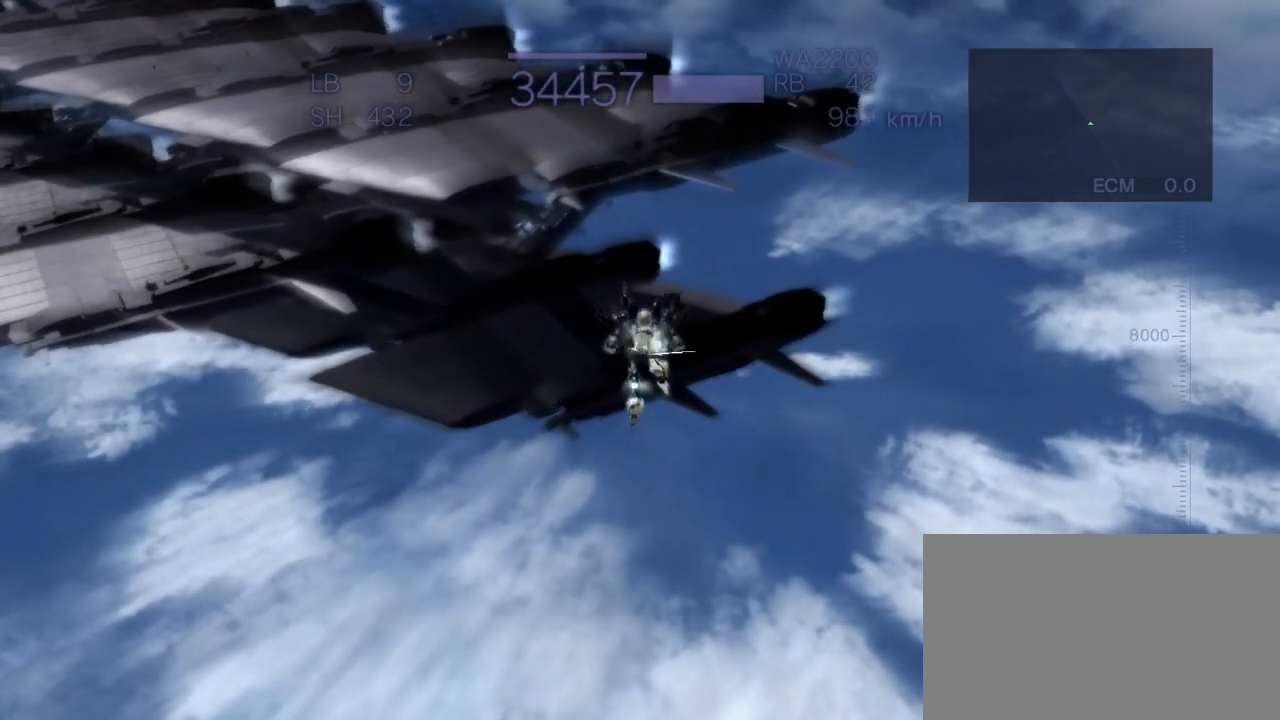
Gameplay with a controller (arcade stick); each line is a JSON object with the inputs held at the frame after it. "events" lists button and stick changes between this image and that frame as [ms after this image, input, new state], when the widget could be followed in between. Not read: L3 R3.
{"buttons": ["CROSS"], "left_stick": "up", "events": [[317, "SQUARE", "down"], [417, "SQUARE", "up"]]}
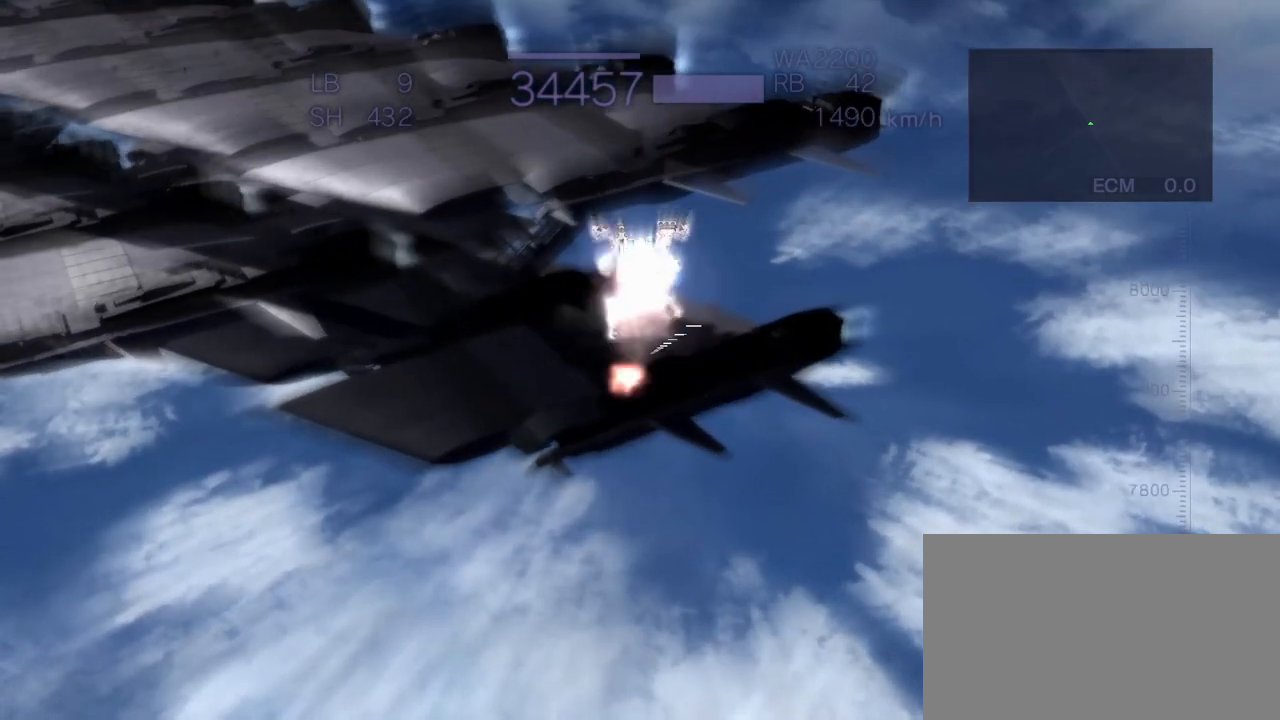
{"buttons": ["CROSS"], "left_stick": "up", "events": []}
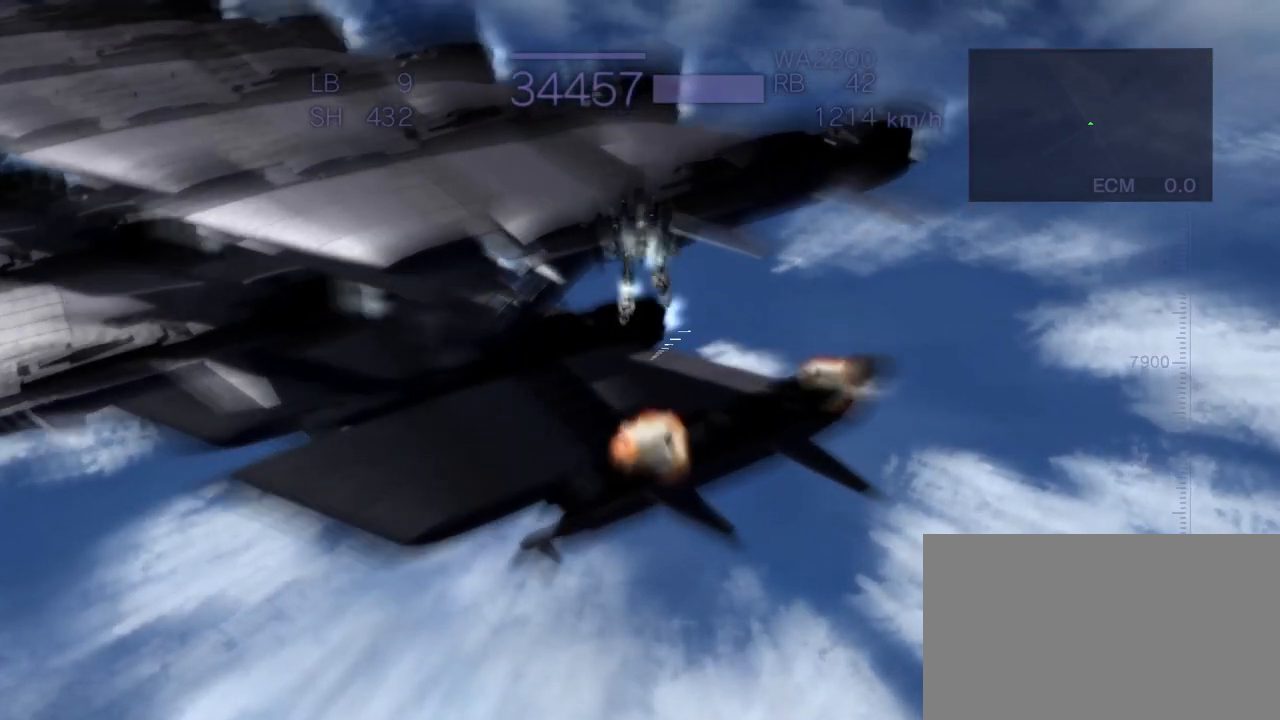
{"buttons": ["CROSS"], "left_stick": "up", "events": []}
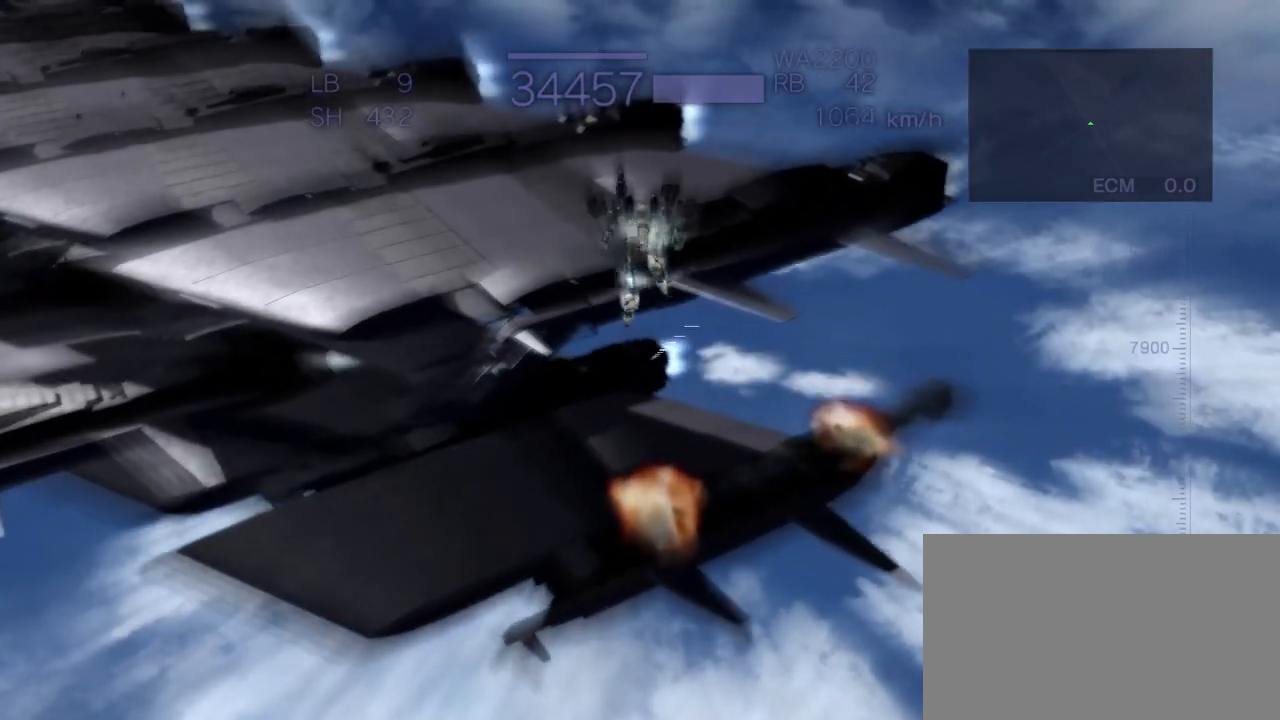
{"buttons": ["CROSS", "R2"], "left_stick": "center", "events": [[383, "R2", "down"], [417, "left_stick", "center"]]}
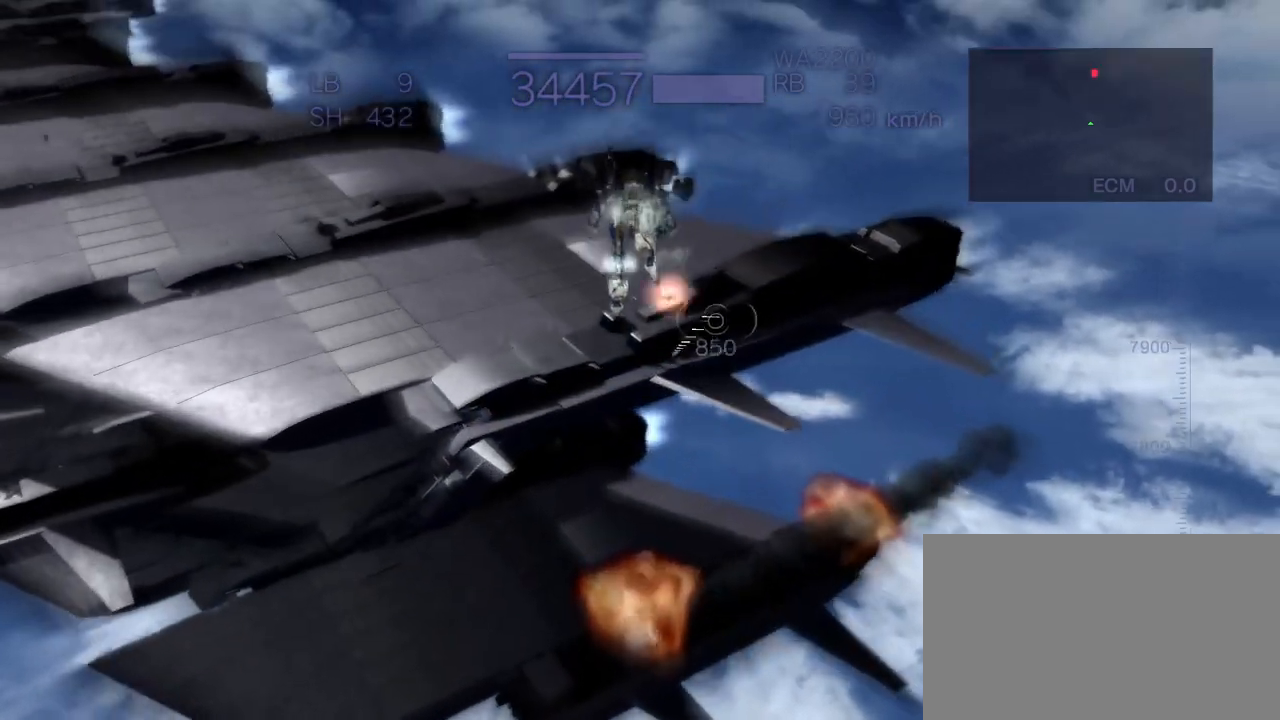
{"buttons": ["CROSS"], "left_stick": "center", "events": [[17, "R2", "up"], [50, "CROSS", "up"], [483, "CROSS", "down"]]}
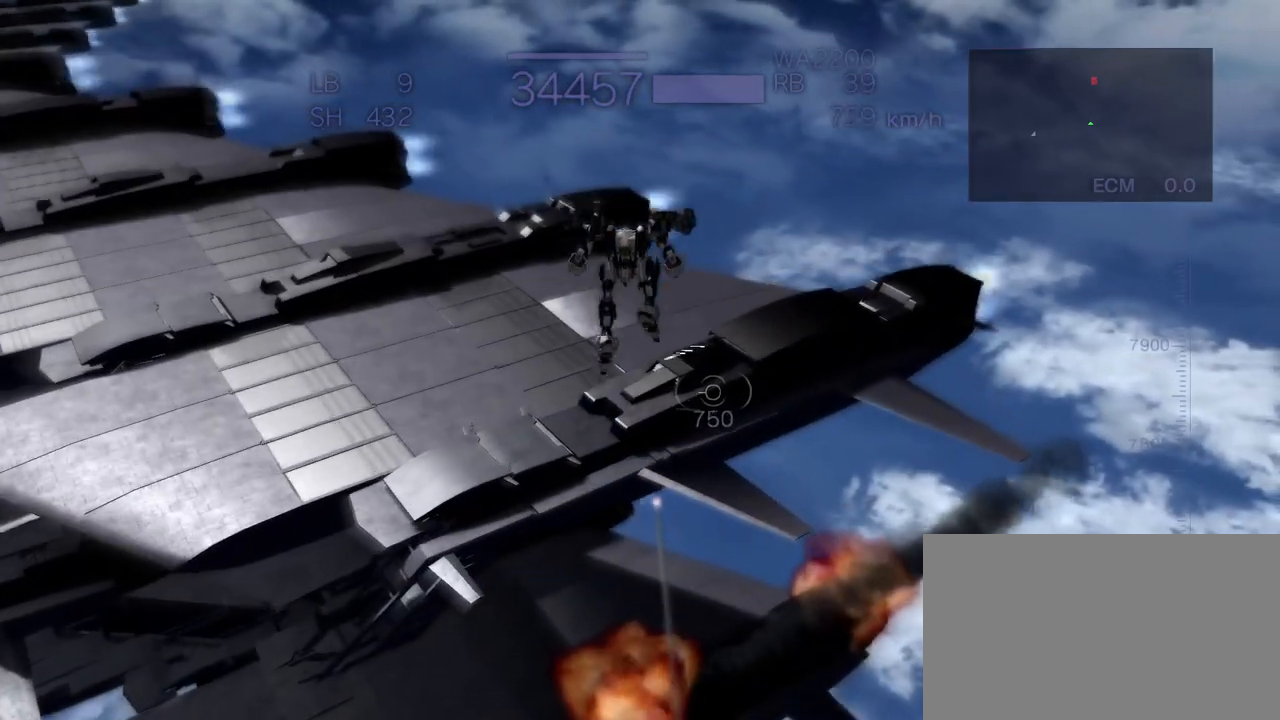
{"buttons": ["CROSS"], "left_stick": "center", "events": [[183, "SQUARE", "down"], [283, "SQUARE", "up"]]}
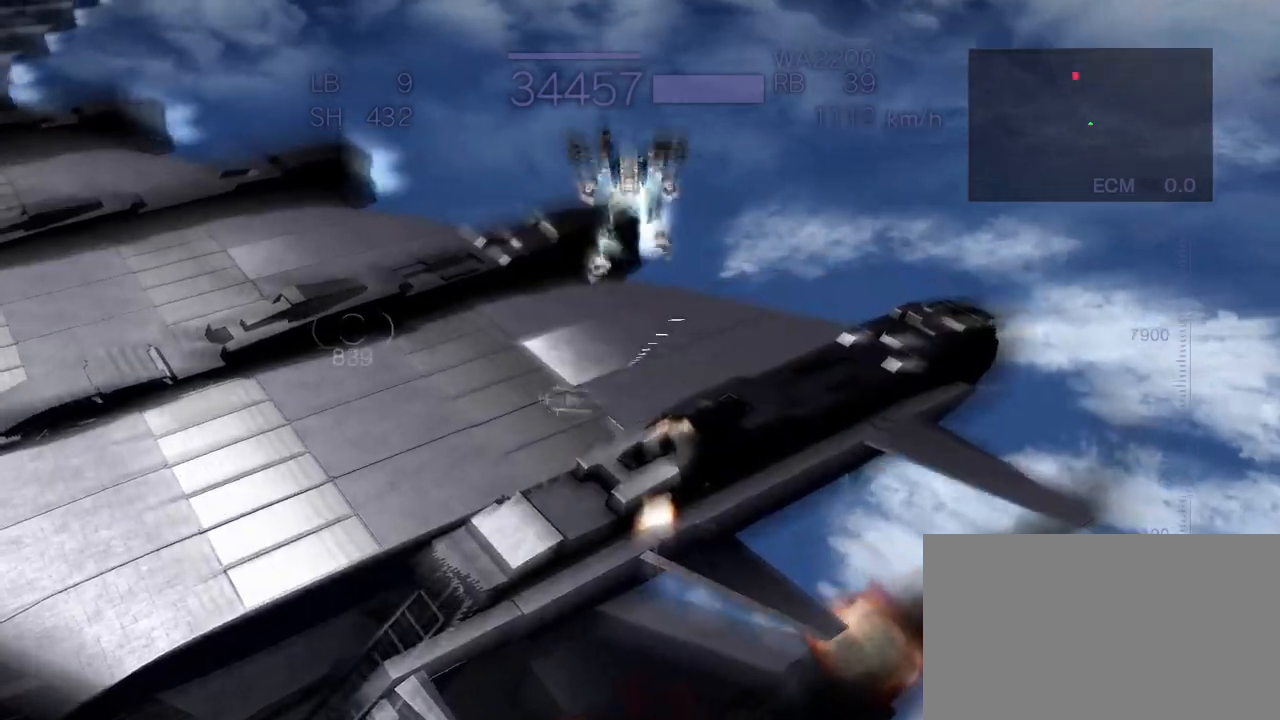
{"buttons": [], "left_stick": "center", "events": [[117, "CROSS", "up"]]}
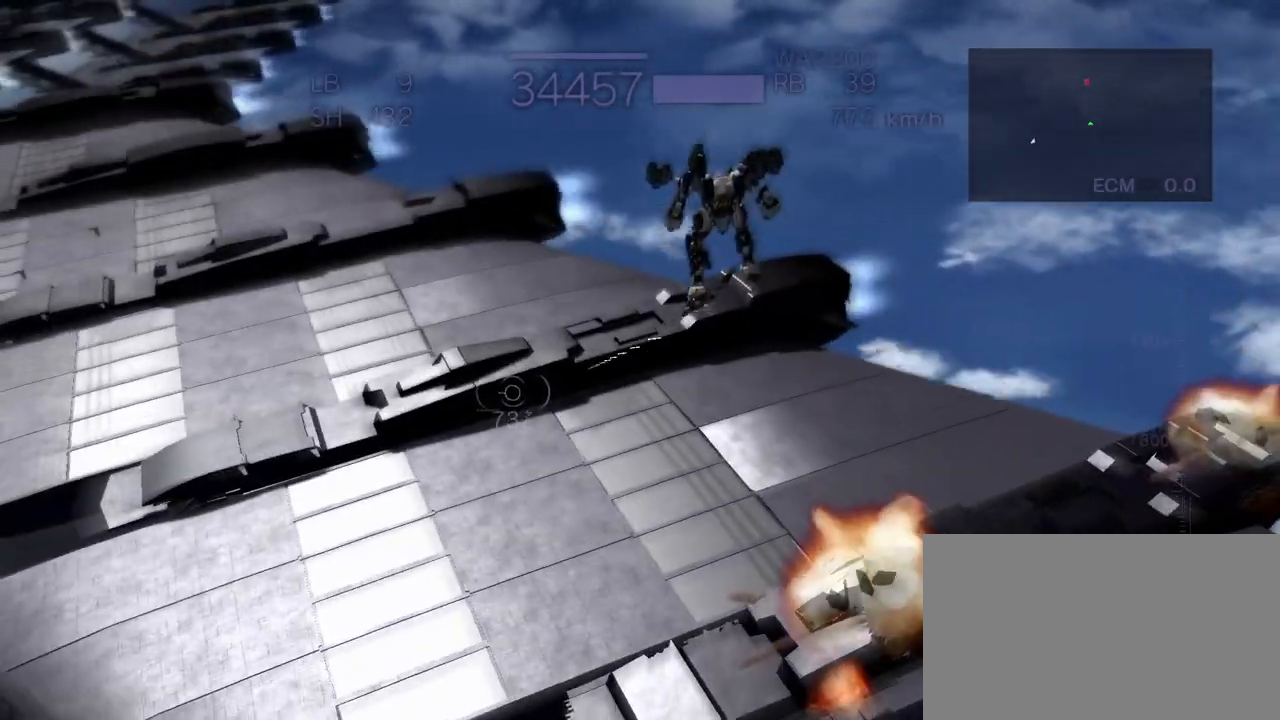
{"buttons": ["CROSS"], "left_stick": "center", "events": [[117, "R2", "down"], [233, "R2", "up"], [300, "CROSS", "down"]]}
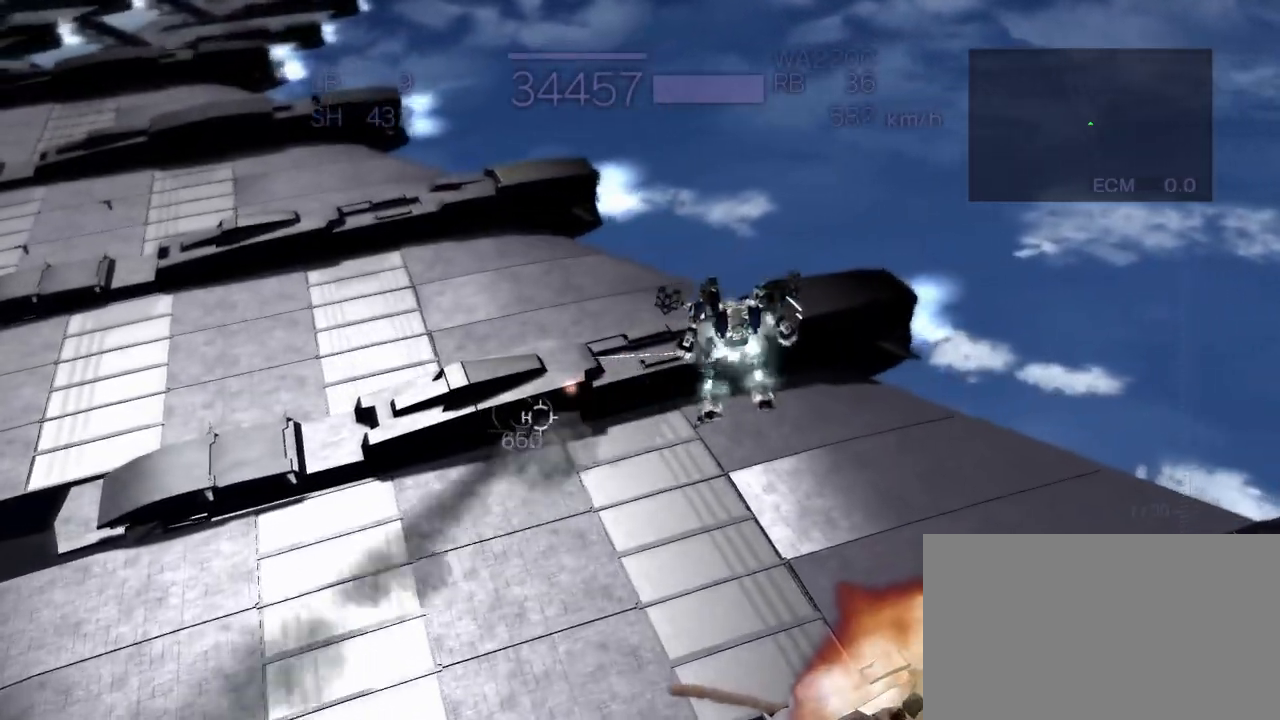
{"buttons": ["CROSS"], "left_stick": "center", "events": [[83, "TRIANGLE", "down"], [250, "TRIANGLE", "up"]]}
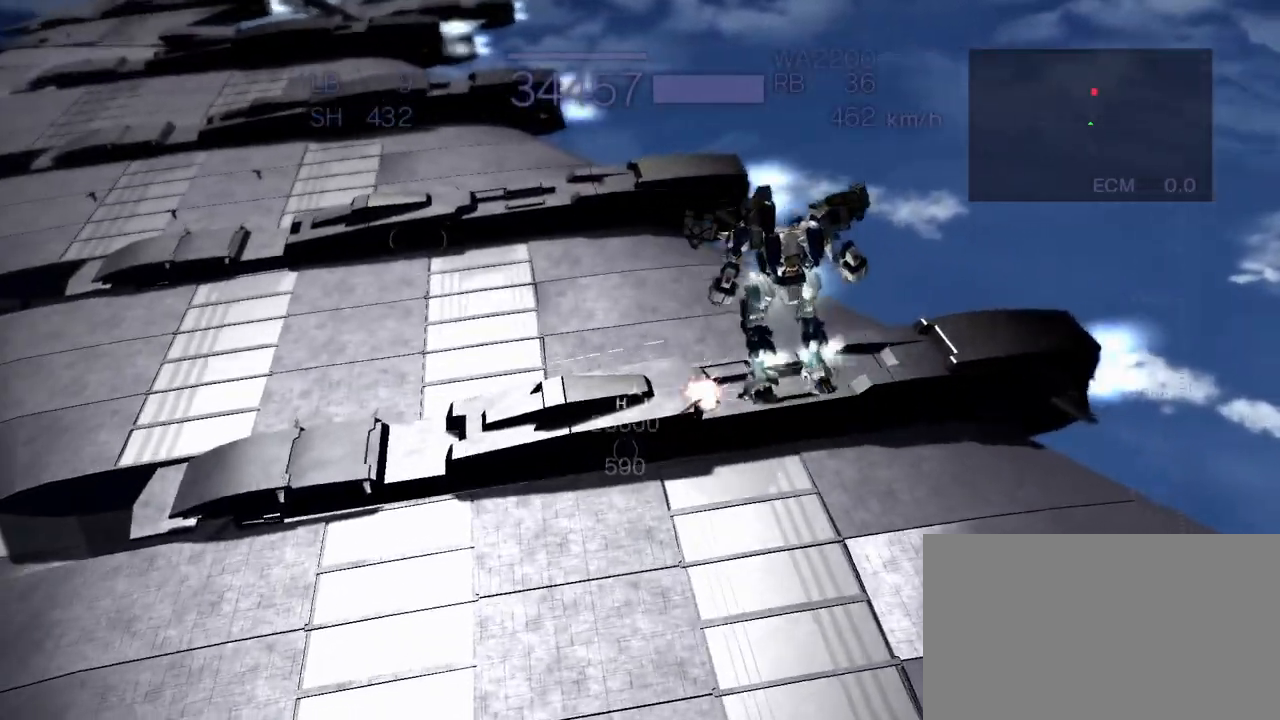
{"buttons": [], "left_stick": "center", "events": [[67, "left_stick", "up"], [300, "SQUARE", "down"], [350, "SQUARE", "up"], [433, "CROSS", "up"], [483, "left_stick", "center"]]}
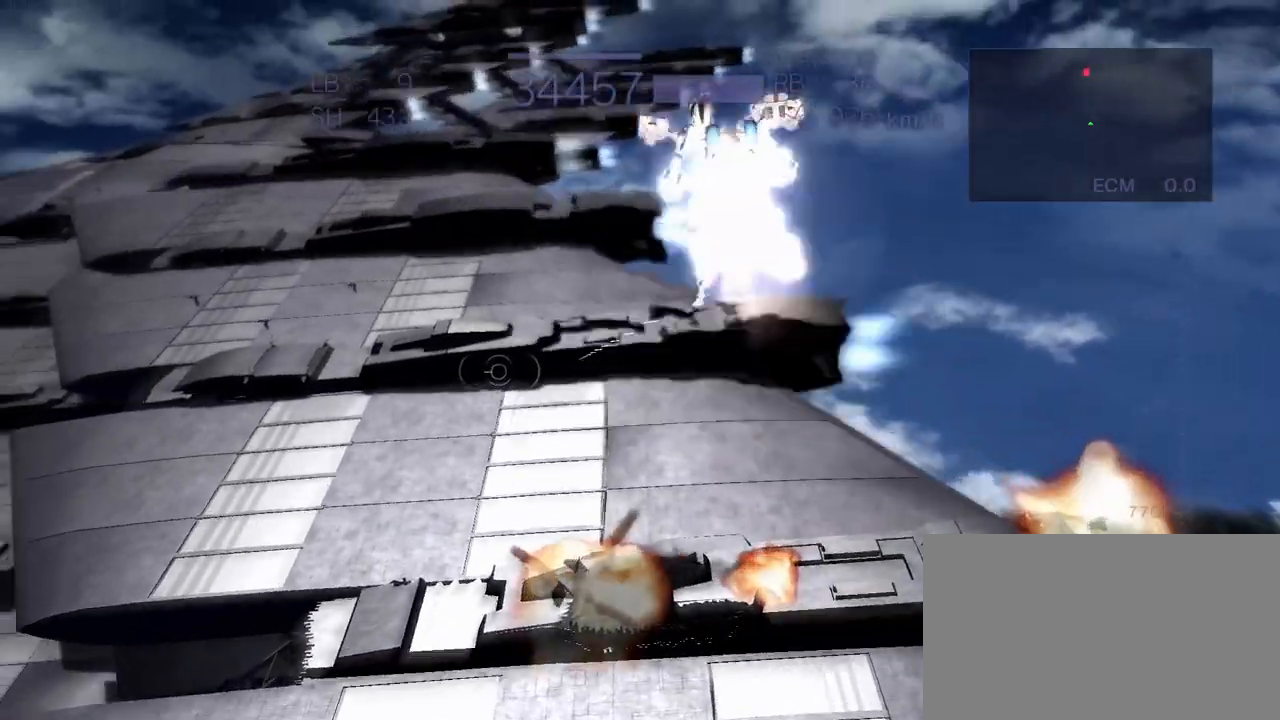
{"buttons": ["CROSS"], "left_stick": "center", "events": [[133, "R2", "down"], [200, "R2", "up"], [383, "CROSS", "down"]]}
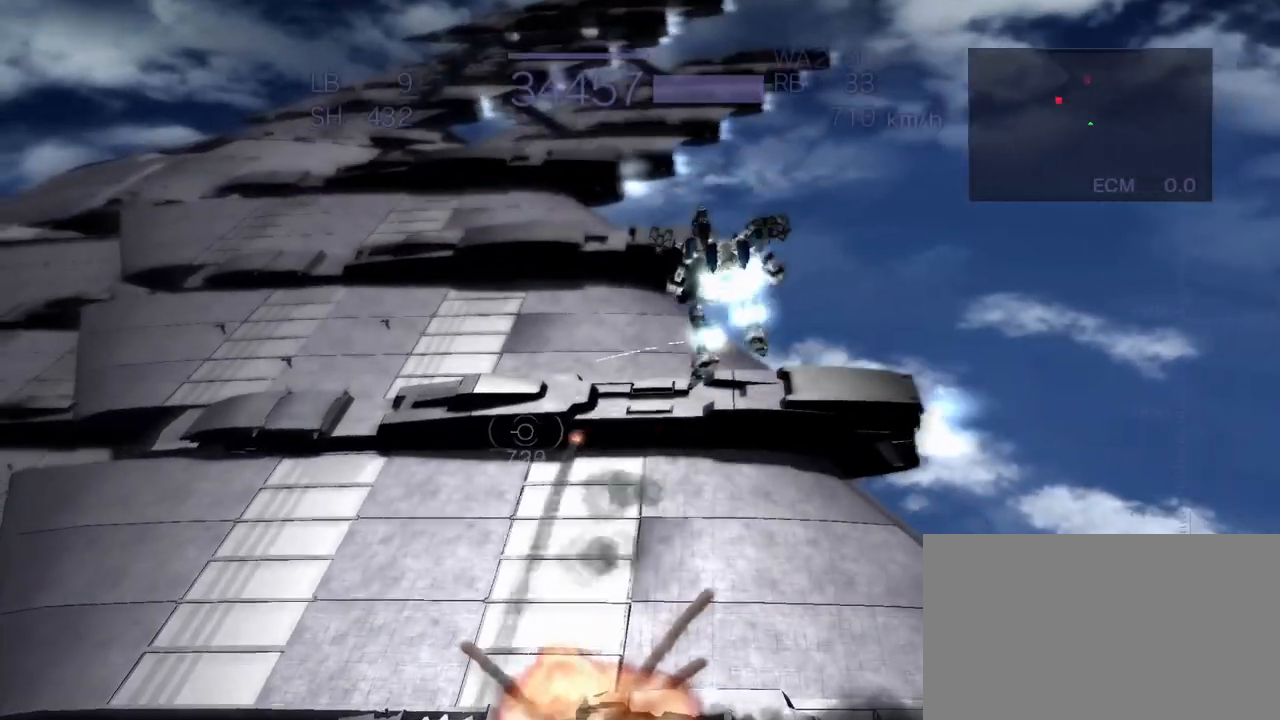
{"buttons": ["CROSS"], "left_stick": "up", "events": [[83, "left_stick", "up"]]}
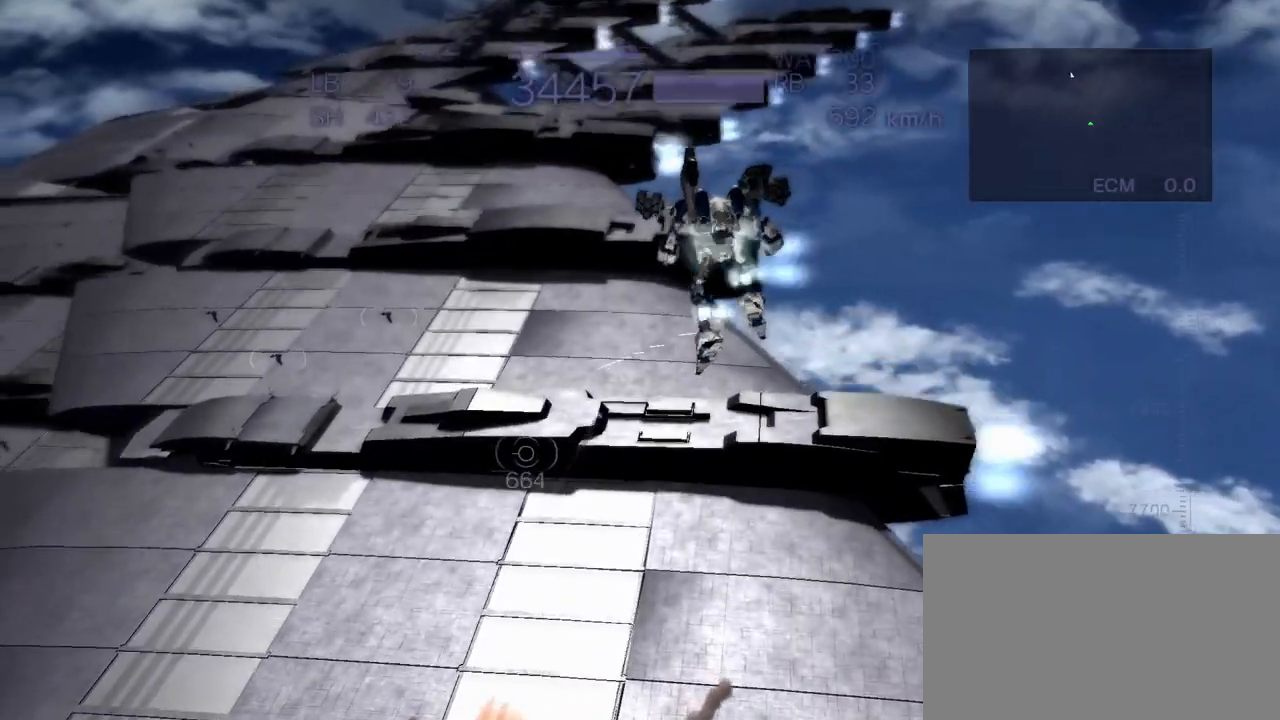
{"buttons": ["CROSS"], "left_stick": "up", "events": []}
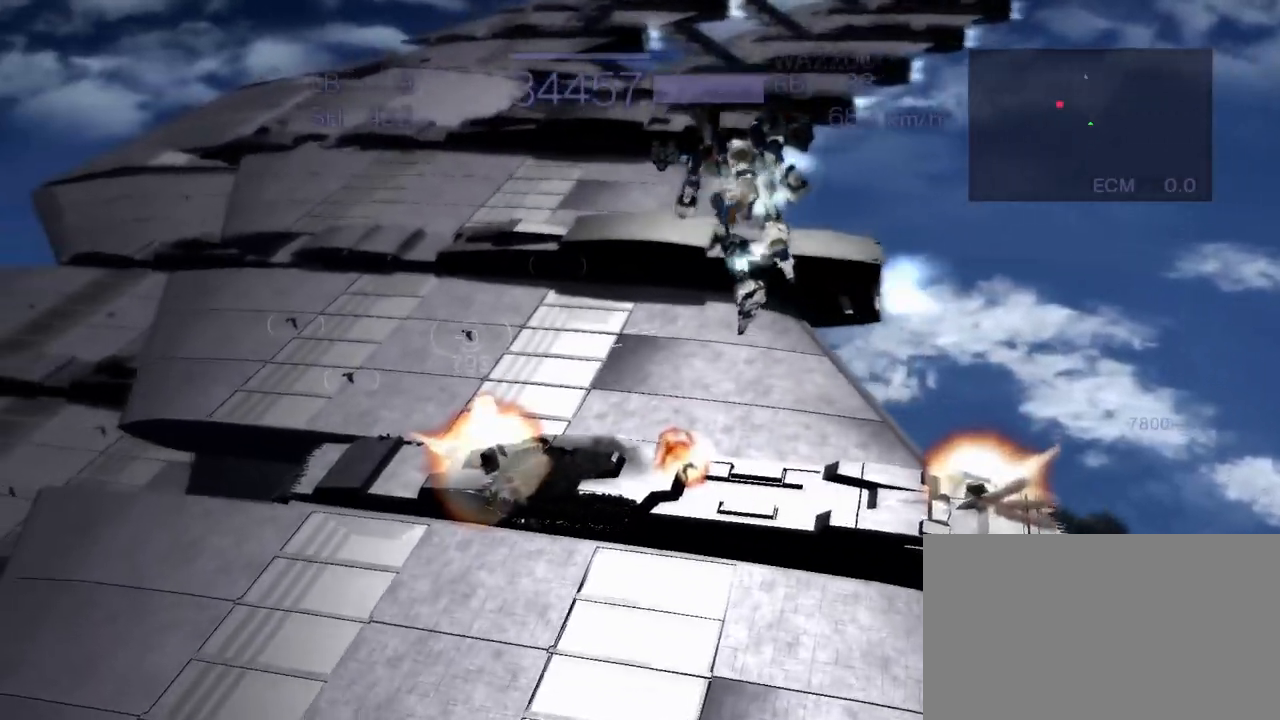
{"buttons": ["CROSS"], "left_stick": "up", "events": []}
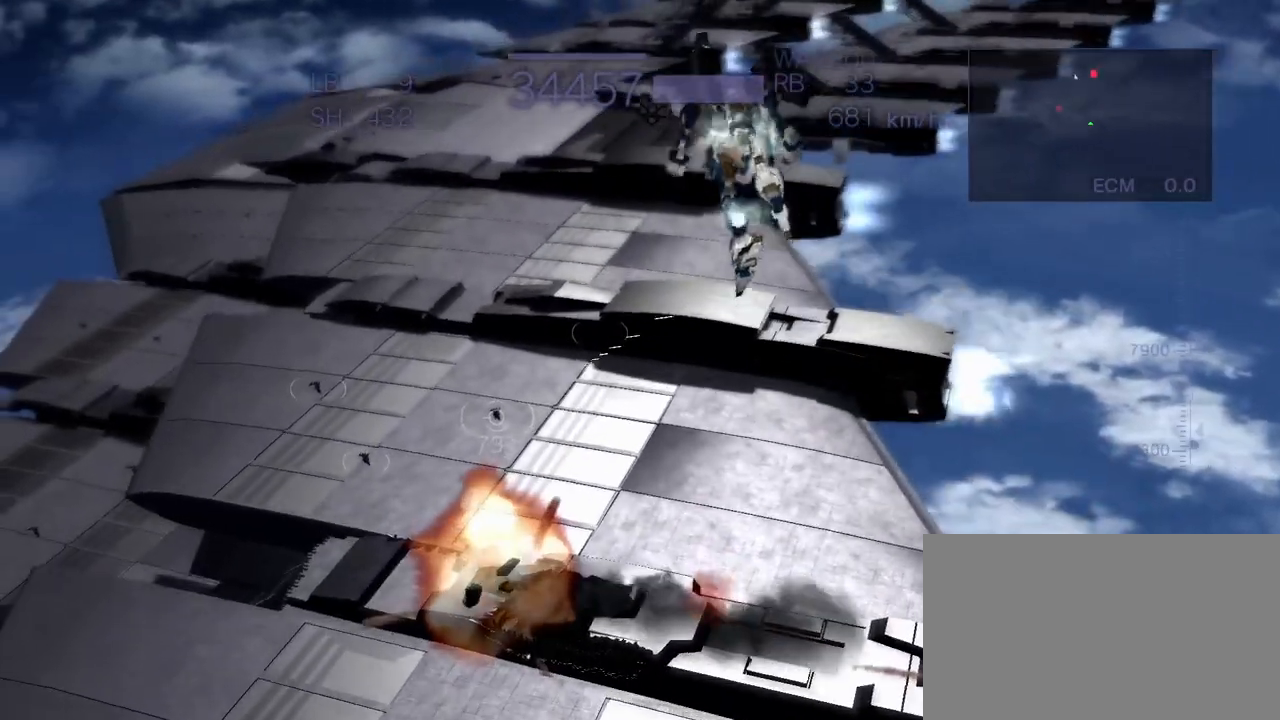
{"buttons": [], "left_stick": "center", "events": [[83, "left_stick", "center"], [183, "R2", "down"], [300, "CROSS", "up"], [333, "R2", "up"]]}
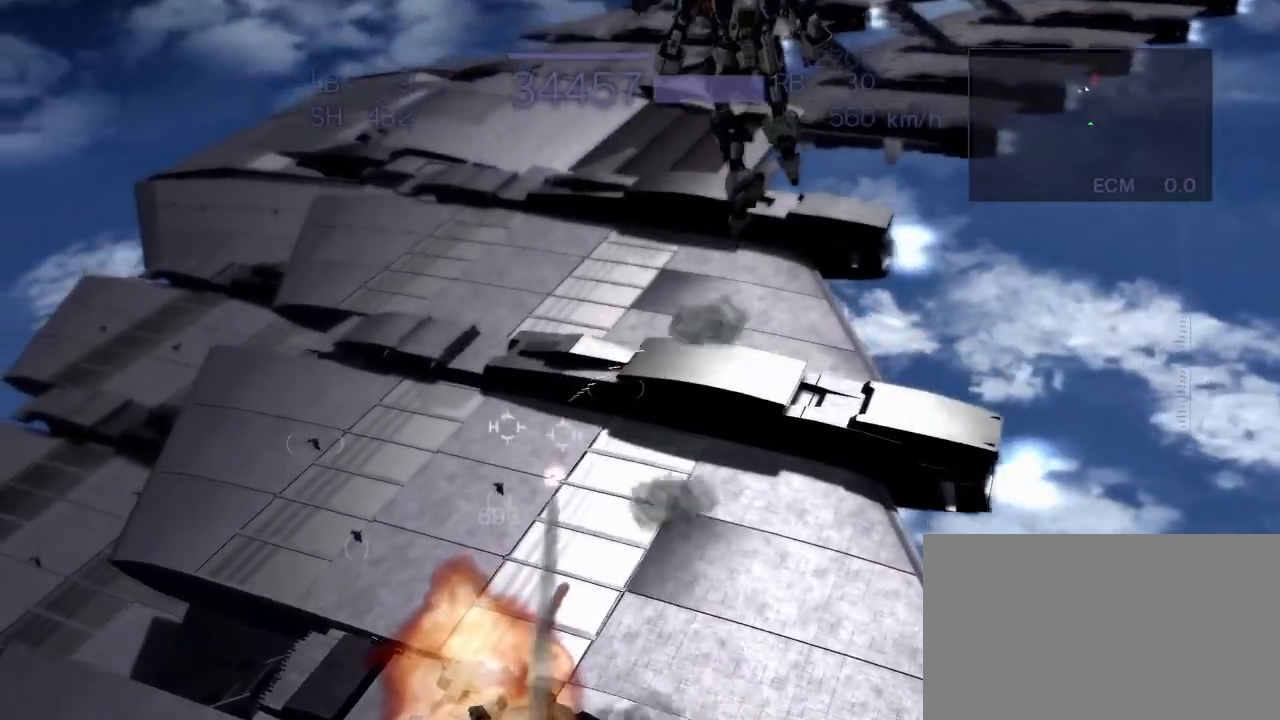
{"buttons": [], "left_stick": "center", "events": [[117, "R1", "down"], [233, "R1", "up"]]}
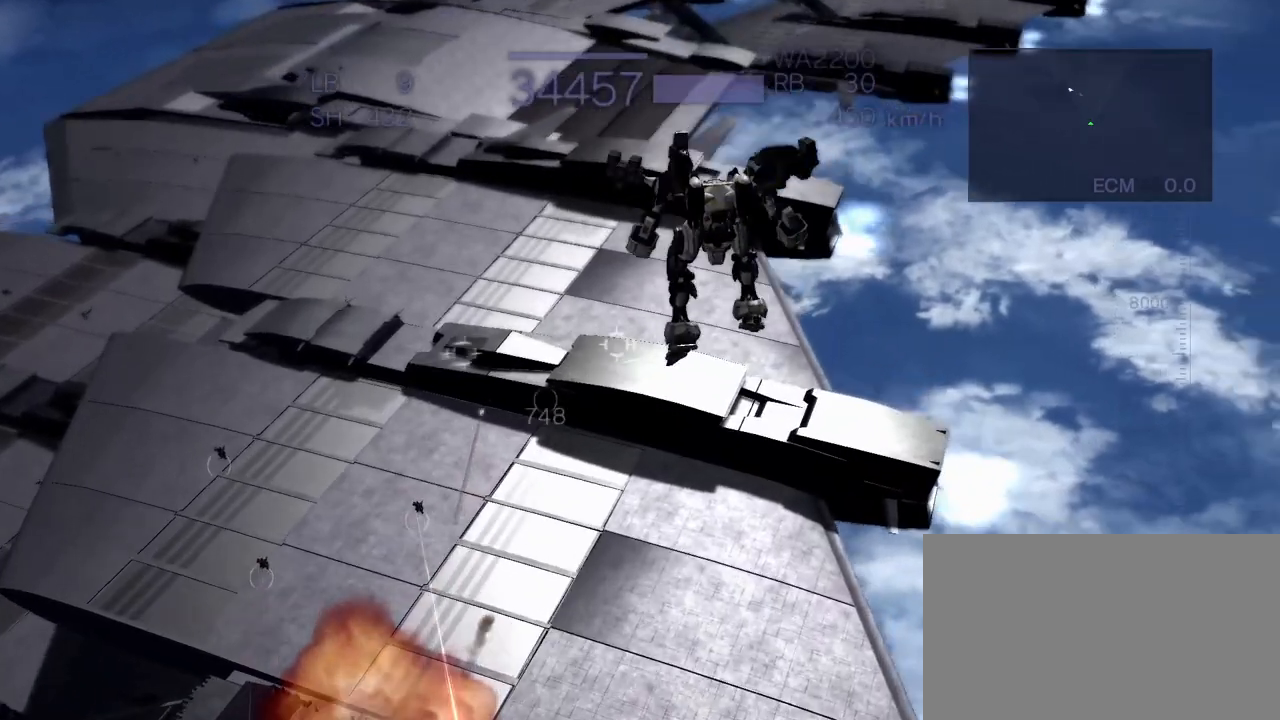
{"buttons": ["CROSS"], "left_stick": "up", "events": [[67, "SQUARE", "down"], [83, "left_stick", "up"], [200, "SQUARE", "up"], [333, "CROSS", "down"]]}
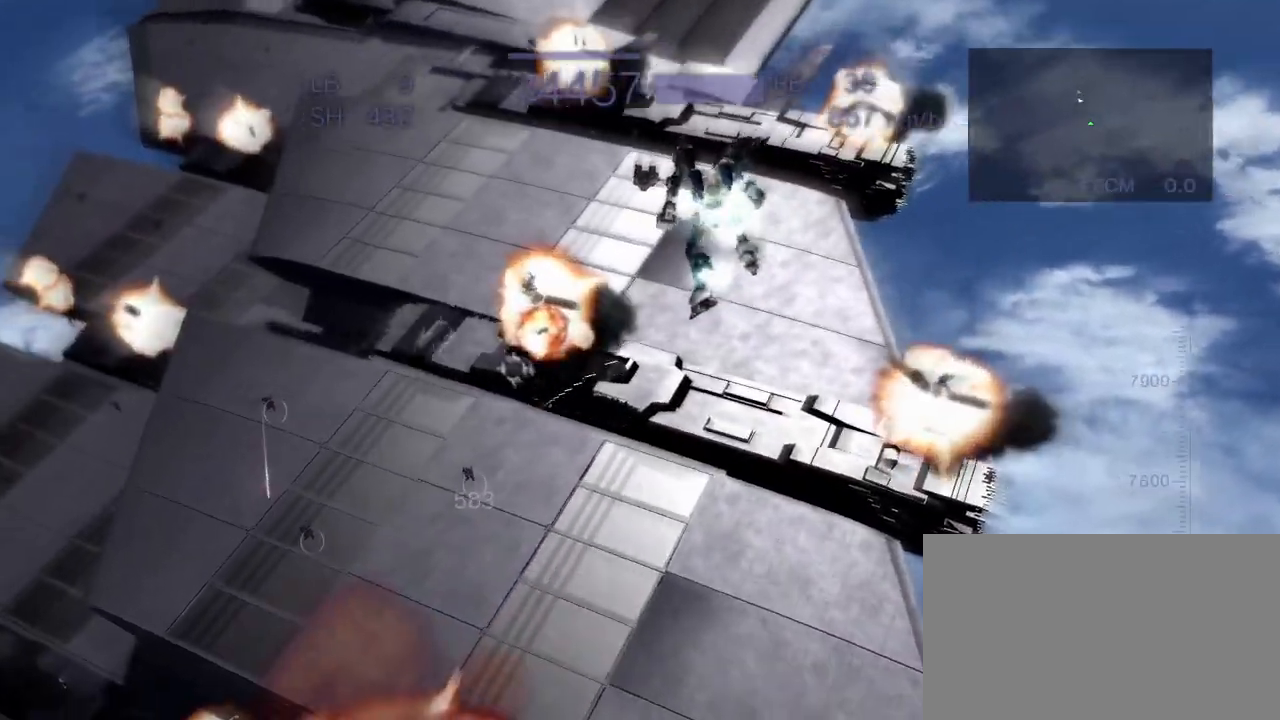
{"buttons": ["R1"], "left_stick": "up", "events": [[283, "CROSS", "up"], [317, "R1", "down"]]}
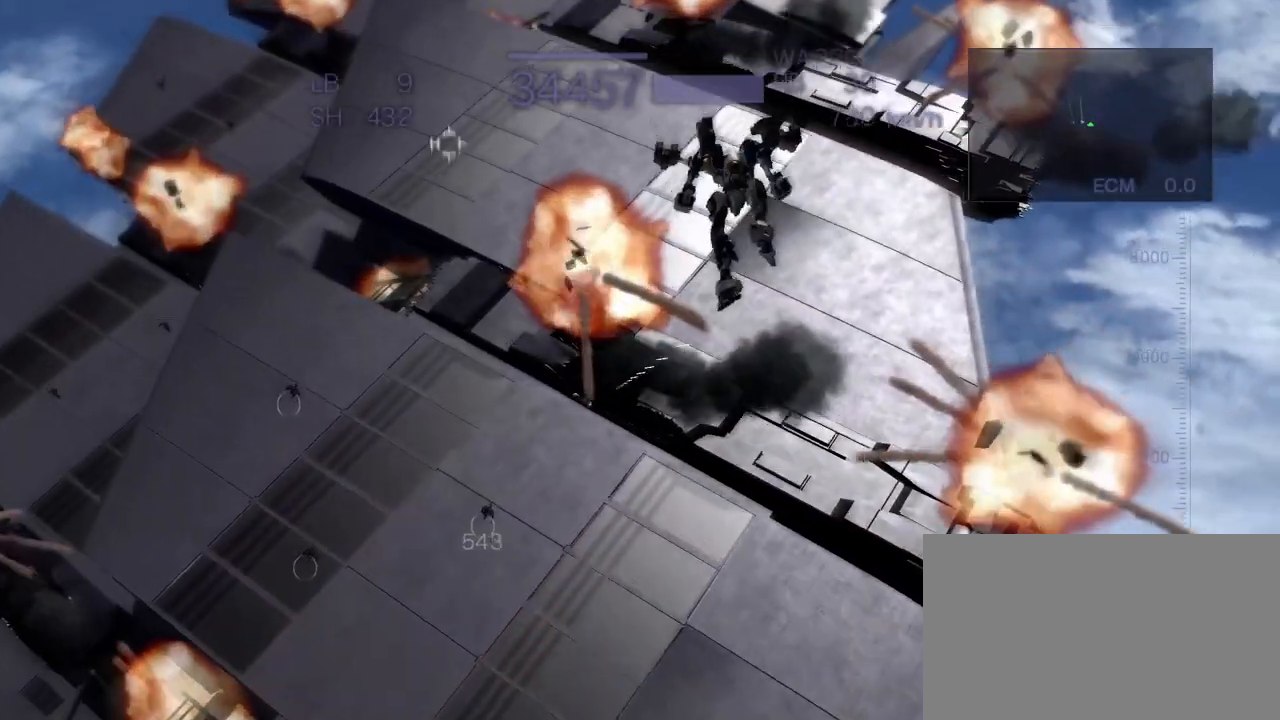
{"buttons": ["CROSS"], "left_stick": "center", "events": [[150, "SQUARE", "down"], [250, "left_stick", "center"], [300, "CROSS", "down"], [317, "R1", "up"], [350, "SQUARE", "up"]]}
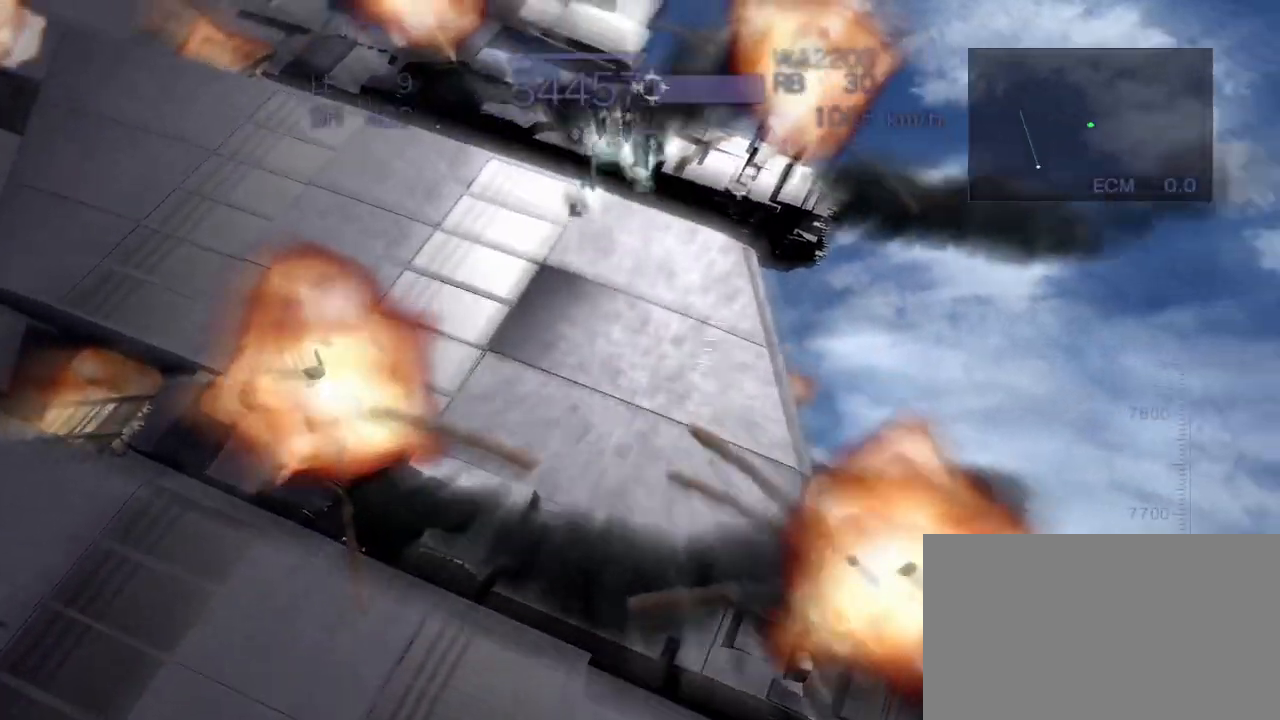
{"buttons": ["CROSS"], "left_stick": "center", "events": []}
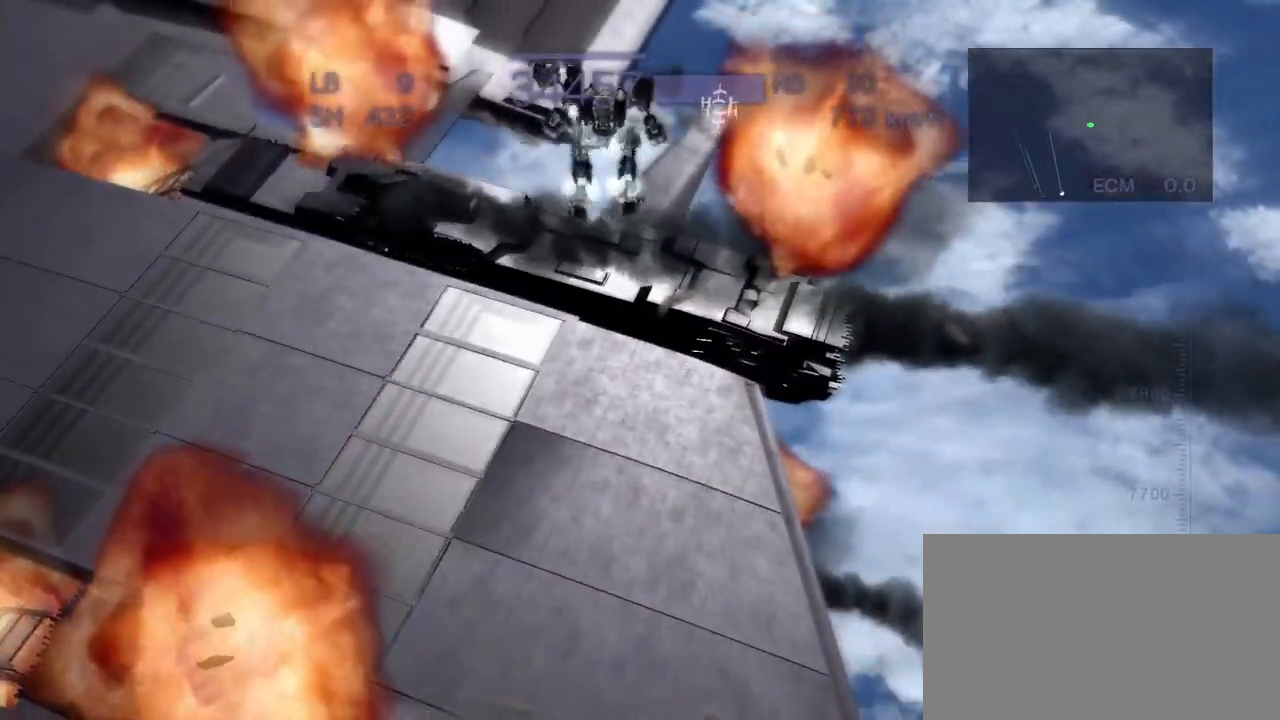
{"buttons": ["CROSS"], "left_stick": "center", "events": [[100, "L2", "down"], [233, "L2", "up"]]}
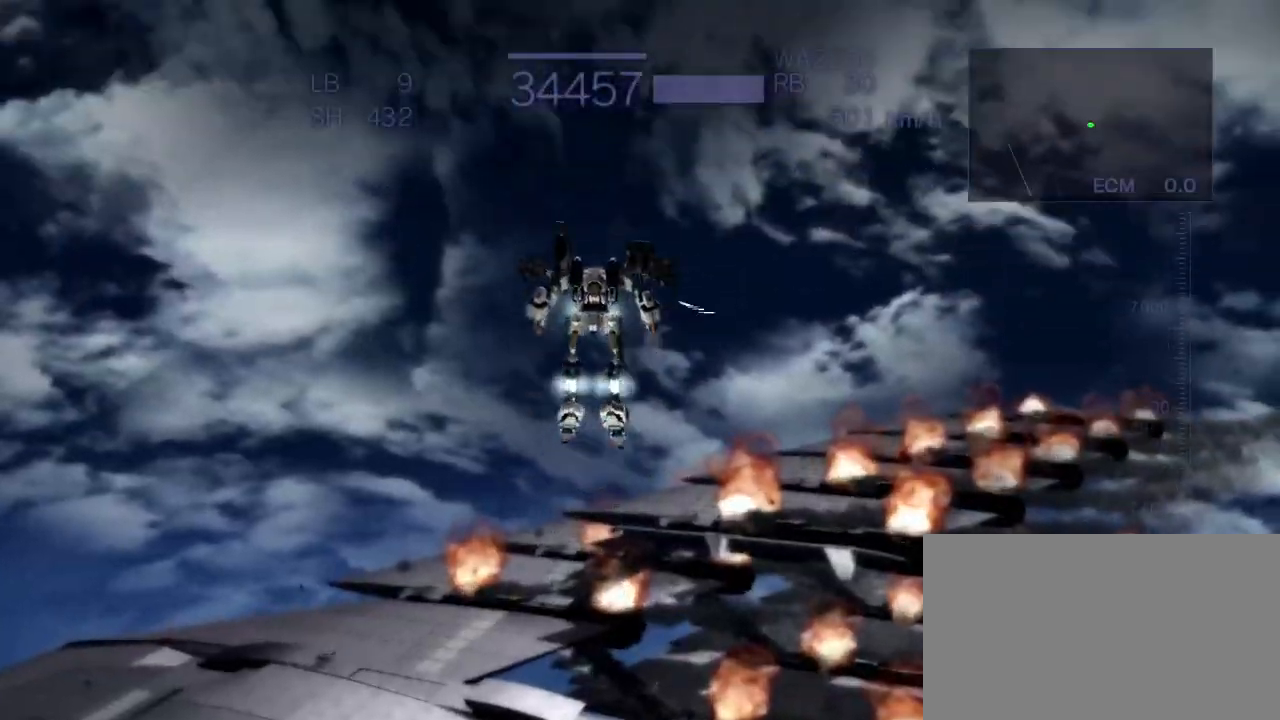
{"buttons": [], "left_stick": "up-right", "events": [[300, "CROSS", "up"], [450, "left_stick", "up-right"]]}
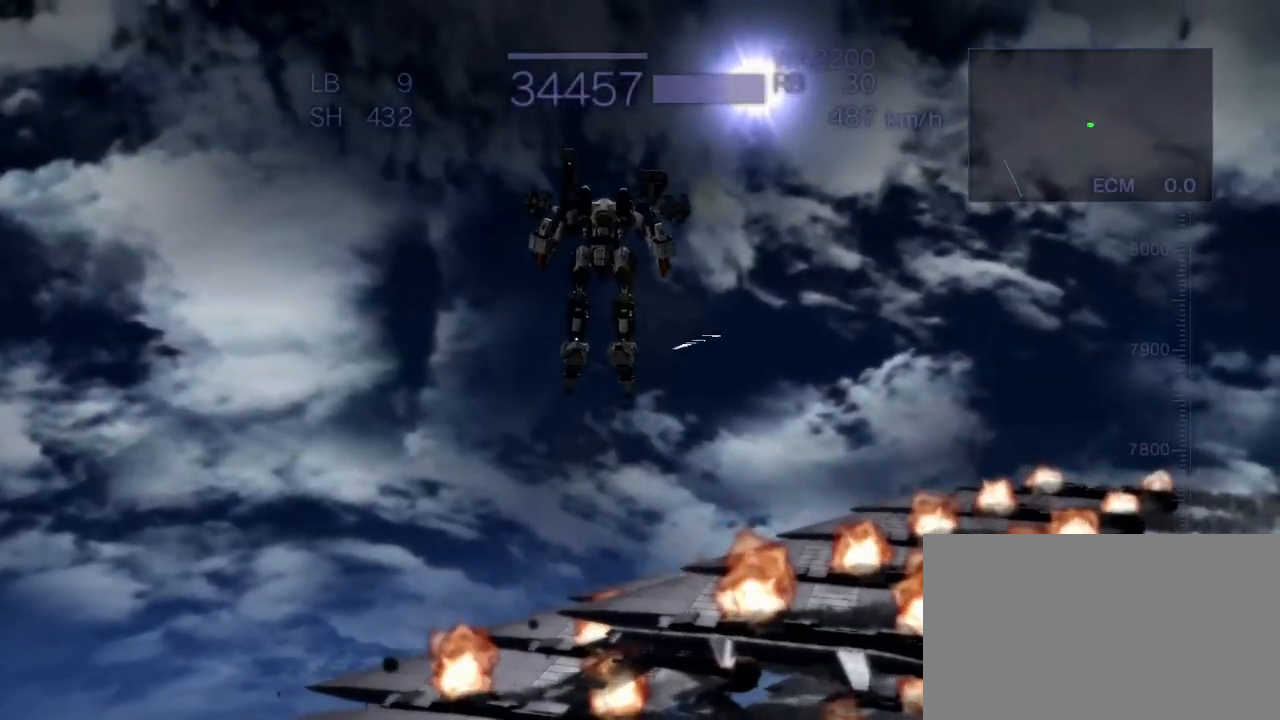
{"buttons": [], "left_stick": "center", "events": [[133, "CROSS", "down"], [217, "left_stick", "center"], [400, "CROSS", "up"]]}
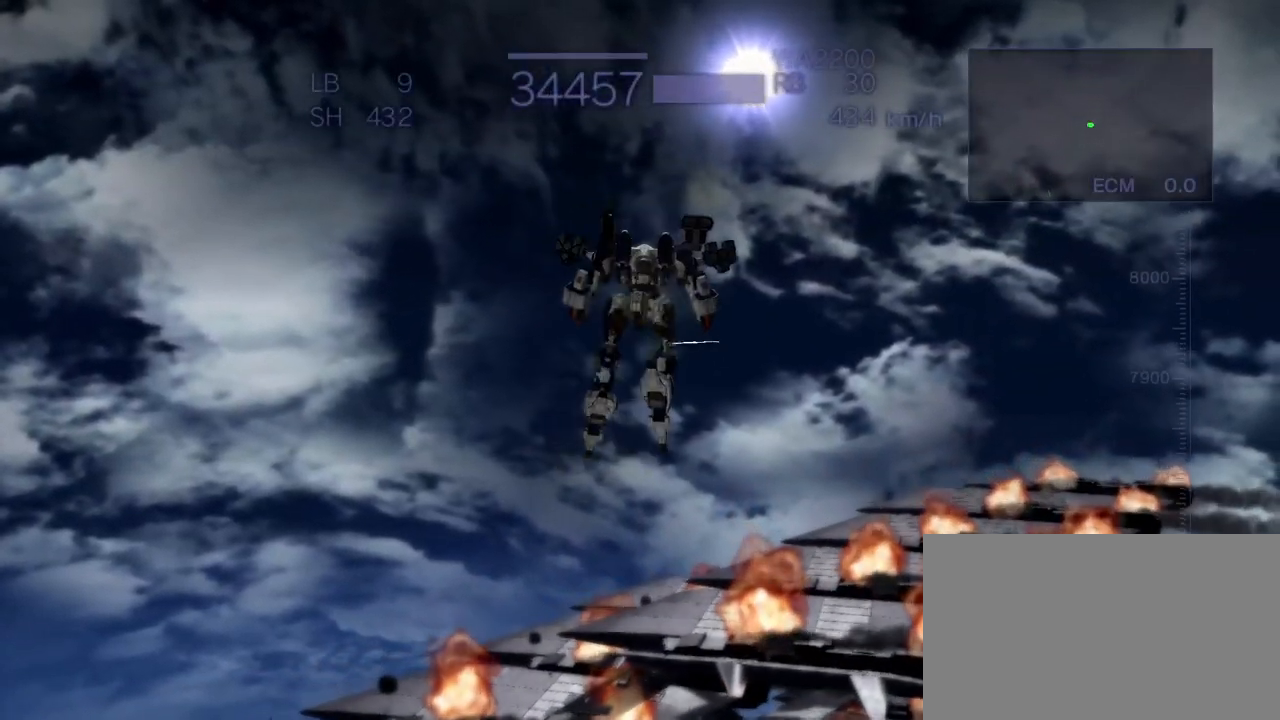
{"buttons": [], "left_stick": "center", "events": [[83, "CROSS", "down"], [367, "CROSS", "up"]]}
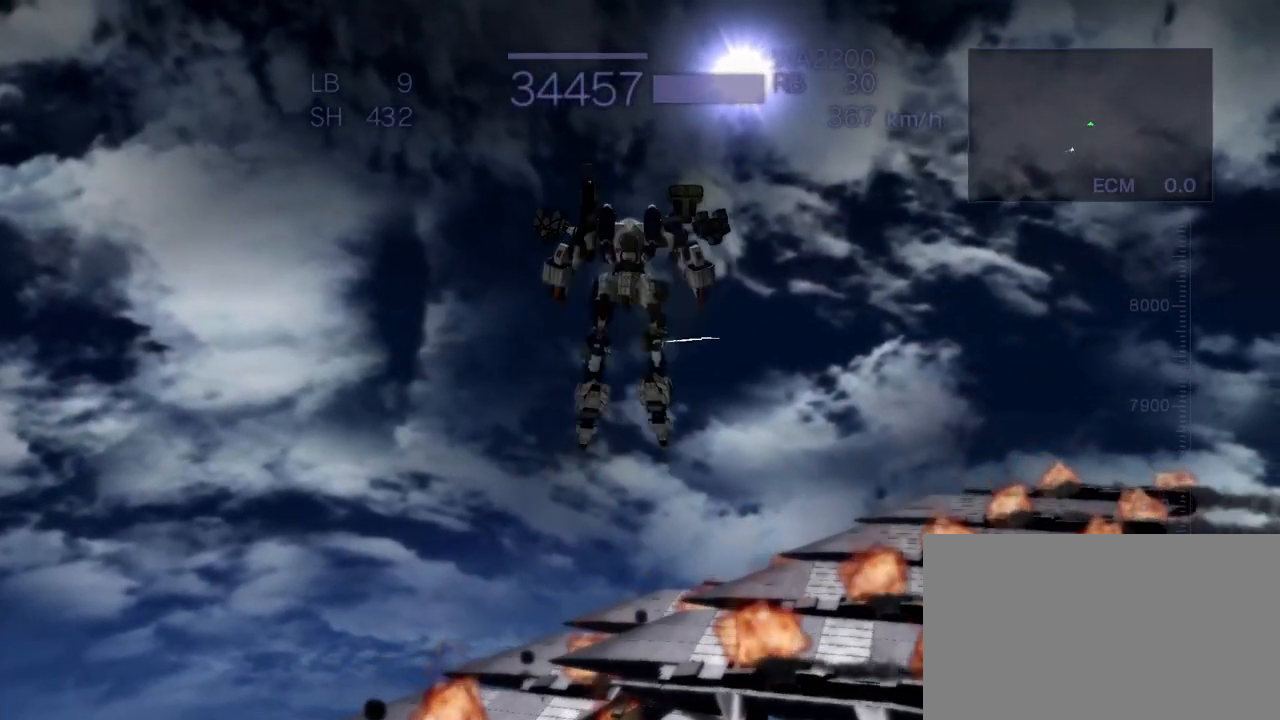
{"buttons": [], "left_stick": "center", "events": [[167, "R1", "down"], [333, "SQUARE", "down"], [417, "SQUARE", "up"], [467, "R1", "up"]]}
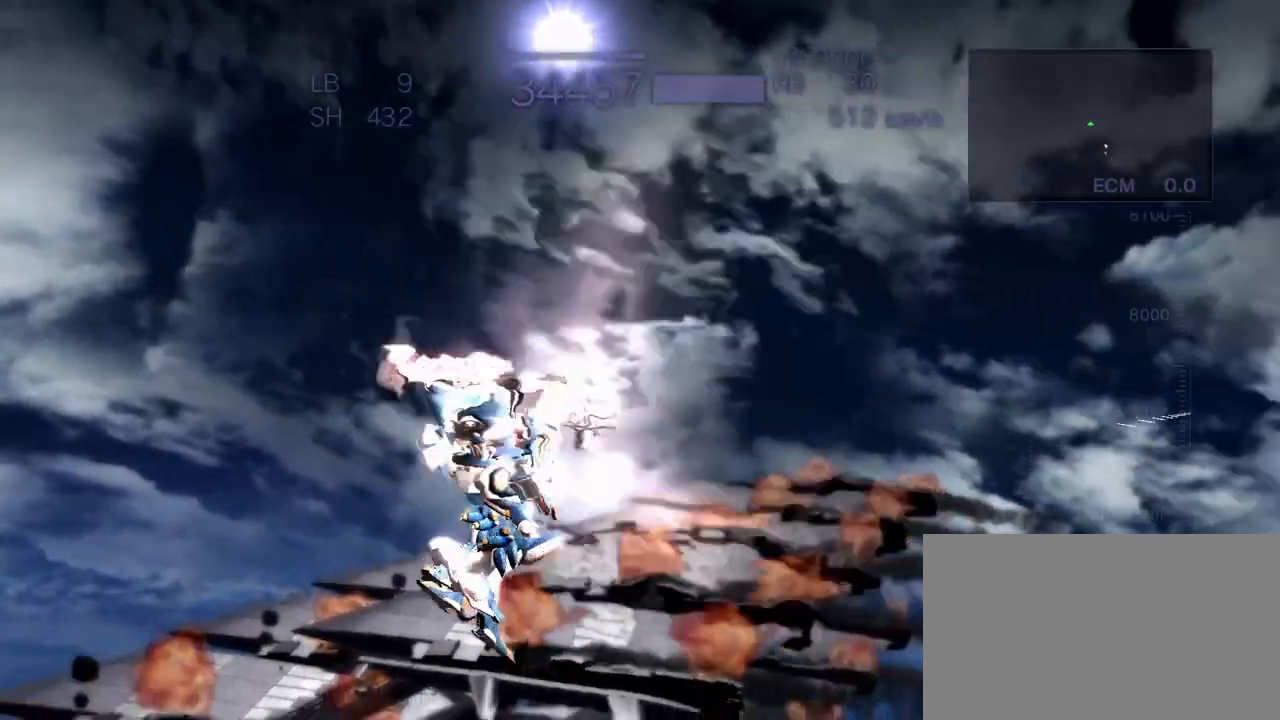
{"buttons": ["CROSS"], "left_stick": "center", "events": [[83, "CROSS", "down"]]}
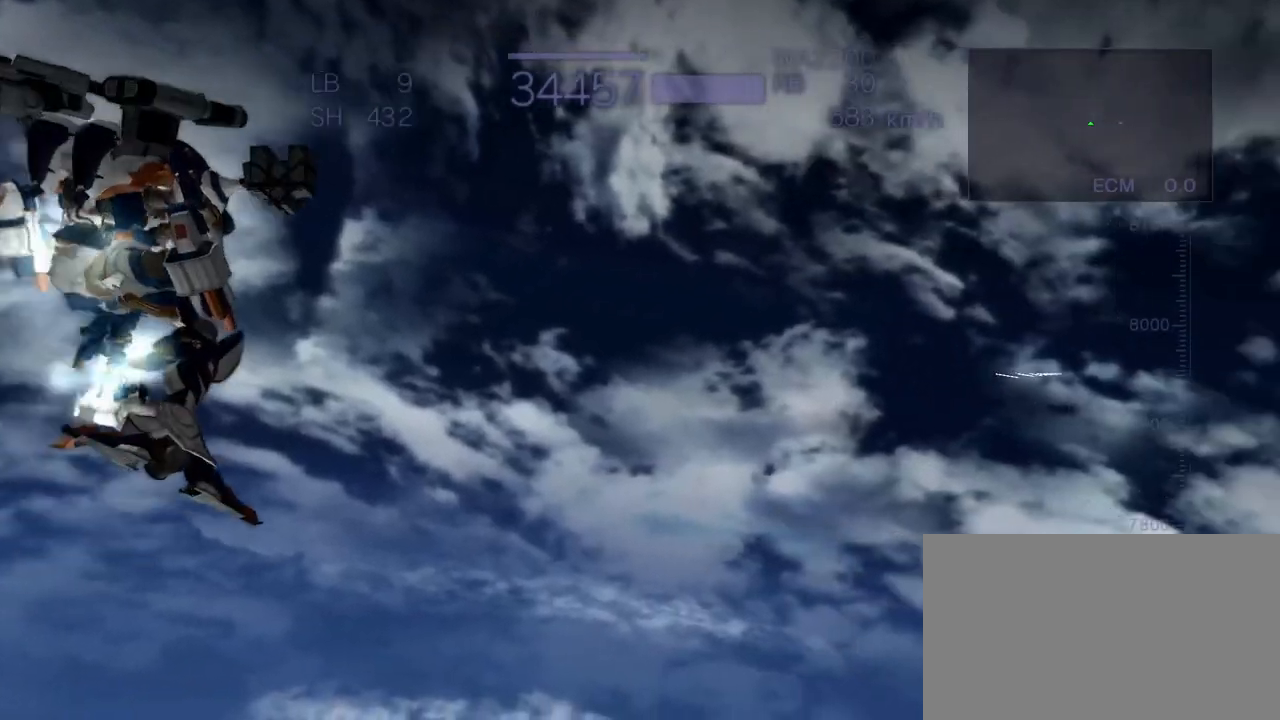
{"buttons": [], "left_stick": "center", "events": [[17, "CROSS", "up"], [17, "TRIANGLE", "down"], [250, "SQUARE", "down"], [350, "SQUARE", "up"], [367, "TRIANGLE", "up"]]}
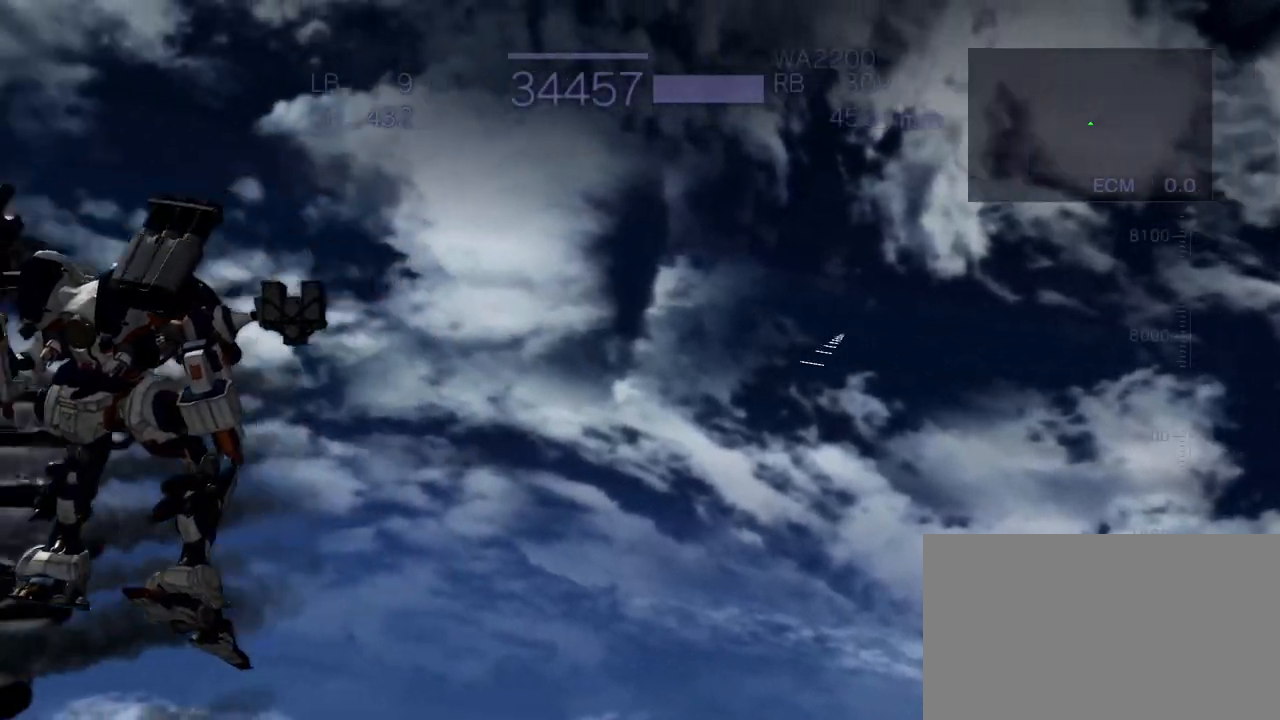
{"buttons": ["CROSS"], "left_stick": "up", "events": [[117, "left_stick", "up"], [133, "CROSS", "down"]]}
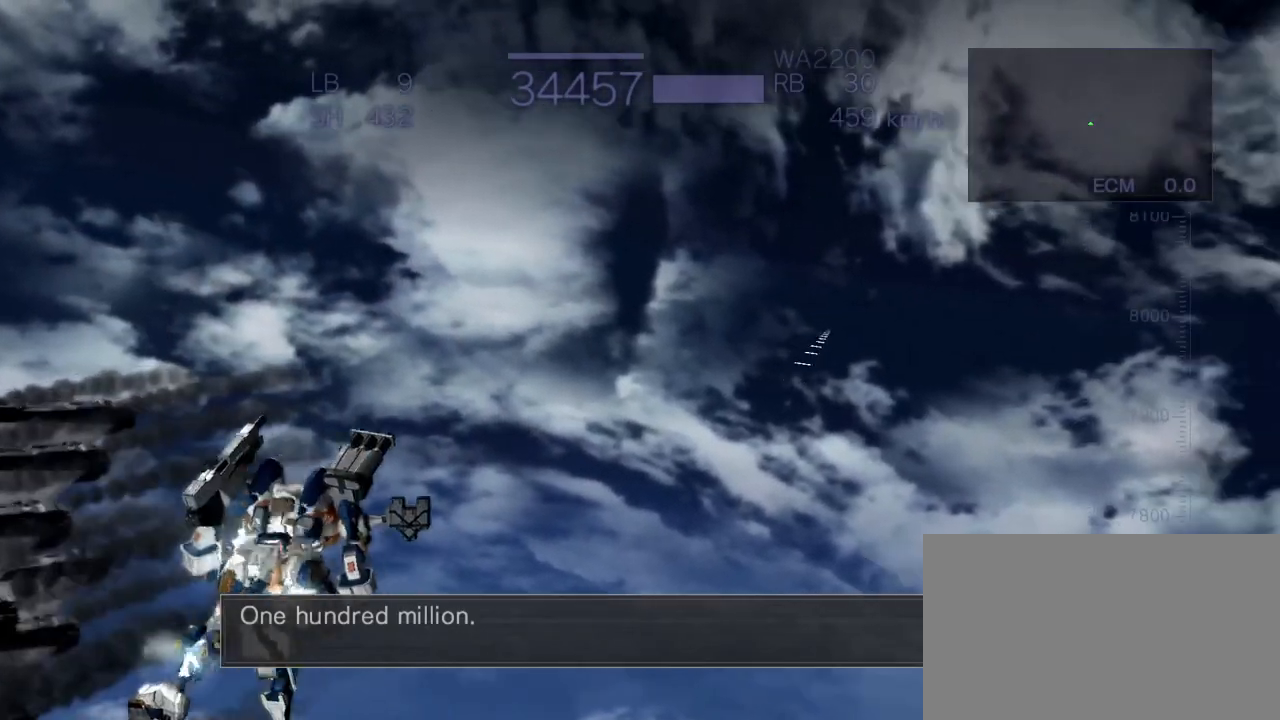
{"buttons": ["CROSS", "TRIANGLE"], "left_stick": "up", "events": [[400, "TRIANGLE", "down"]]}
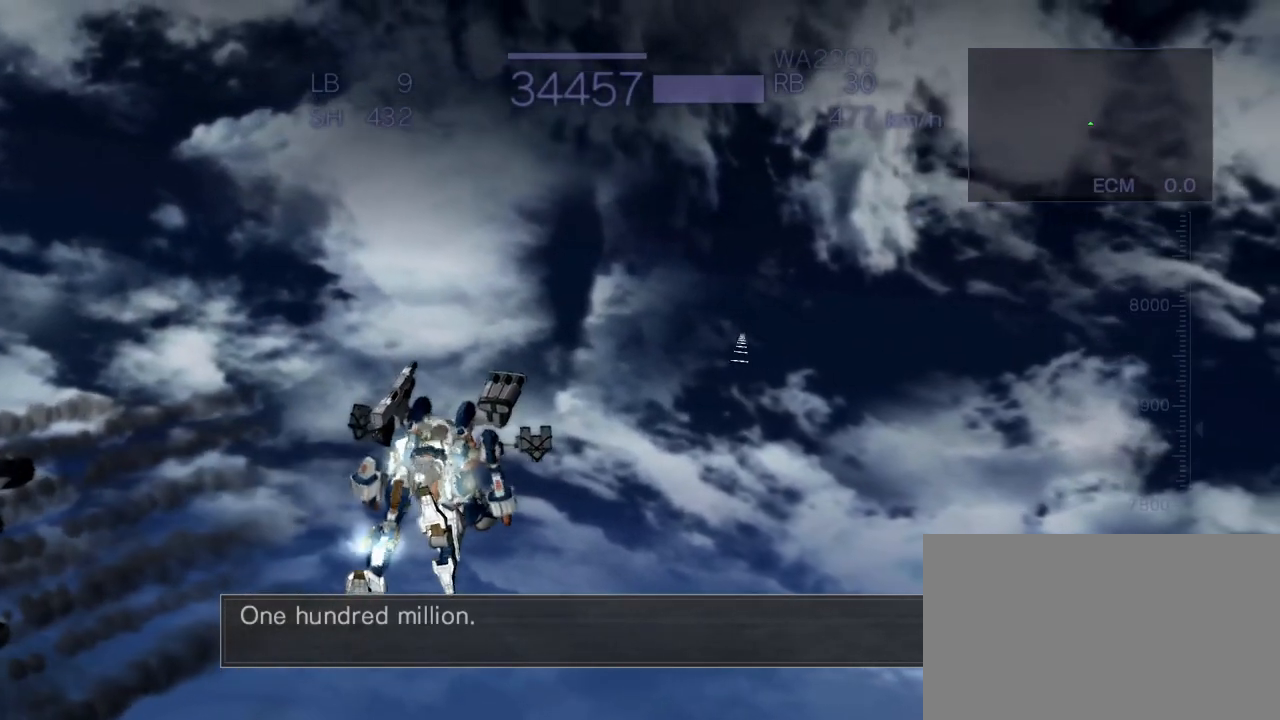
{"buttons": ["CROSS", "TRIANGLE"], "left_stick": "up", "events": [[133, "SQUARE", "down"], [250, "SQUARE", "up"]]}
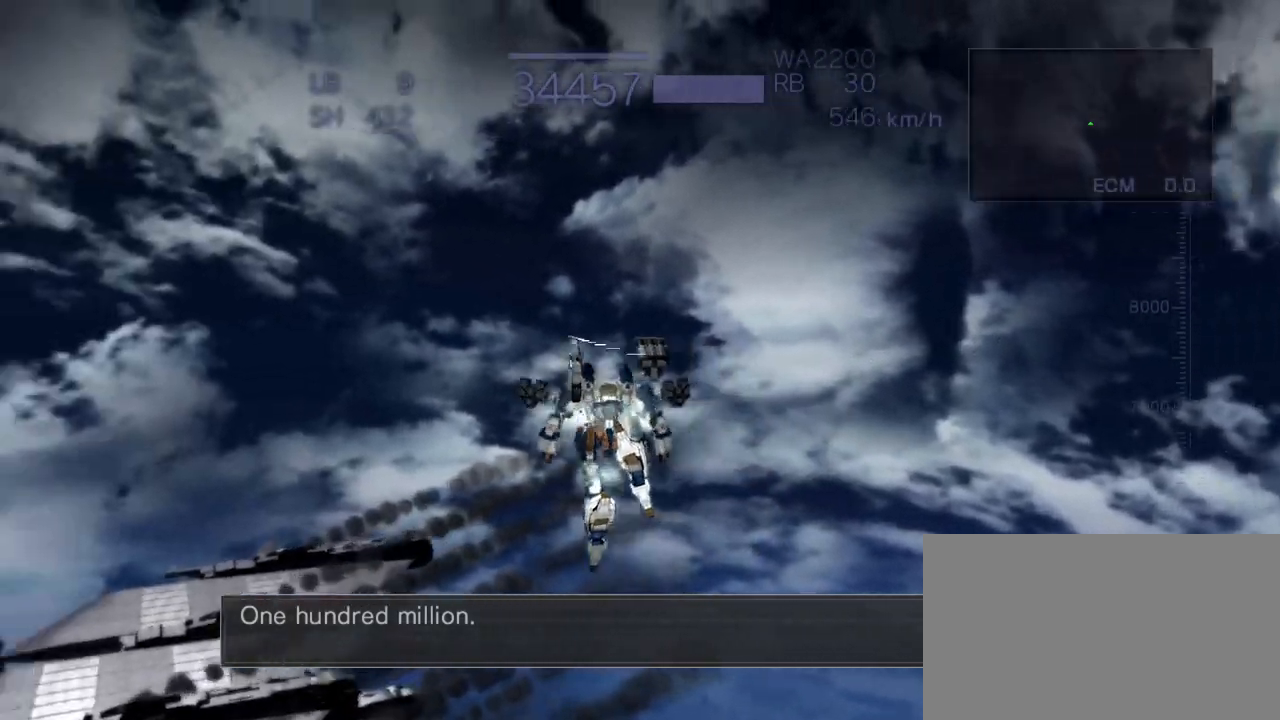
{"buttons": ["CROSS", "TRIANGLE"], "left_stick": "center", "events": [[150, "CROSS", "up"], [283, "left_stick", "center"], [433, "CROSS", "down"]]}